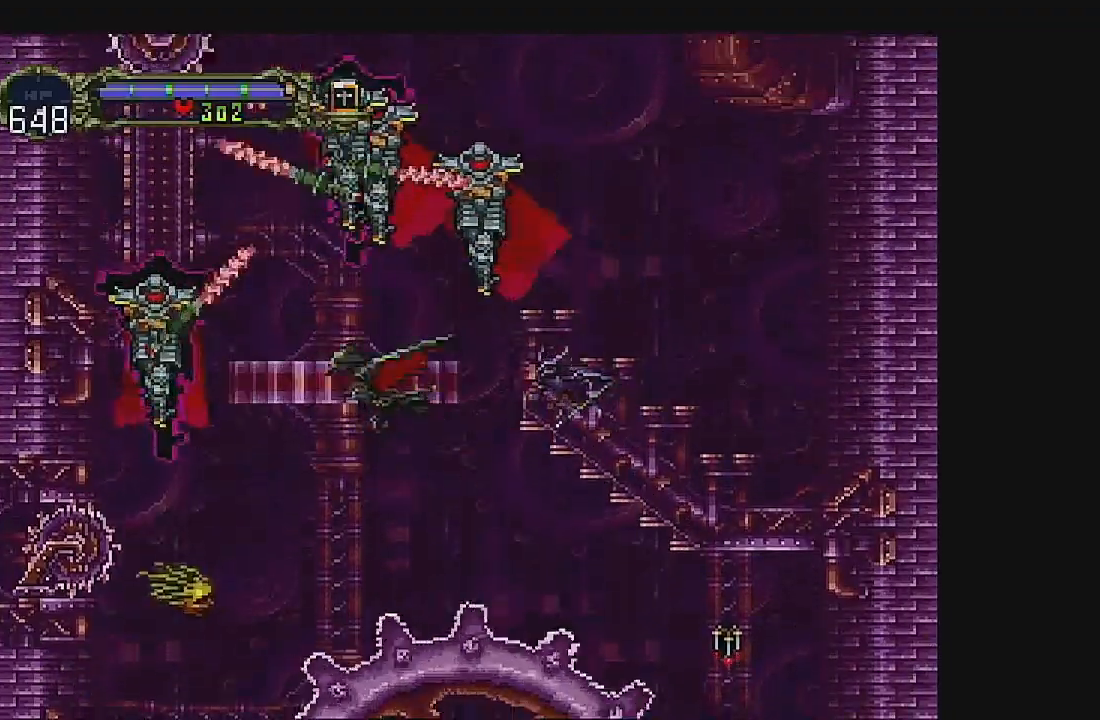
Gameplay with a controller (Xbox layout); each line is a JSON object with the inputs held at the frame after it. "events" lists button and stick changes between this image and that frame as [ms after this image, input, new state], when the widget could be followed in between. Not read: L1 L3 R1 R3 right_stick.
{"buttons": ["DPAD_UP", "DPAD_RIGHT"], "left_stick": "center", "events": [[67, "DPAD_LEFT", "up"], [367, "DPAD_RIGHT", "down"]]}
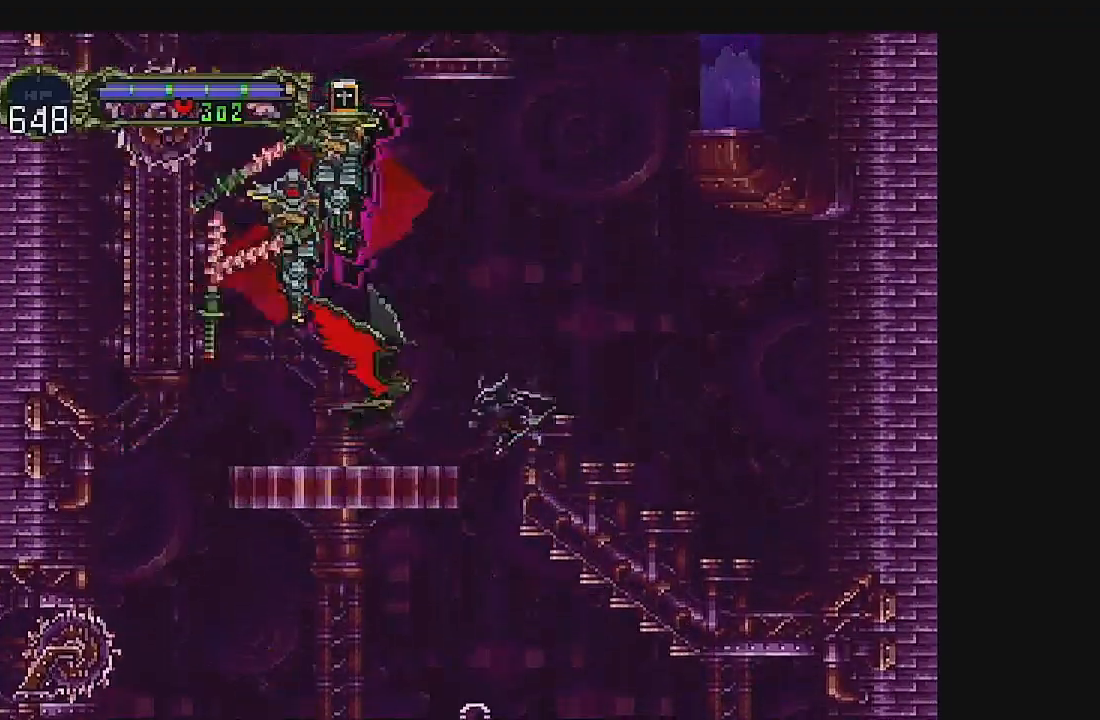
{"buttons": ["DPAD_UP"], "left_stick": "center", "events": [[133, "DPAD_RIGHT", "up"], [167, "DPAD_LEFT", "down"], [500, "DPAD_LEFT", "up"]]}
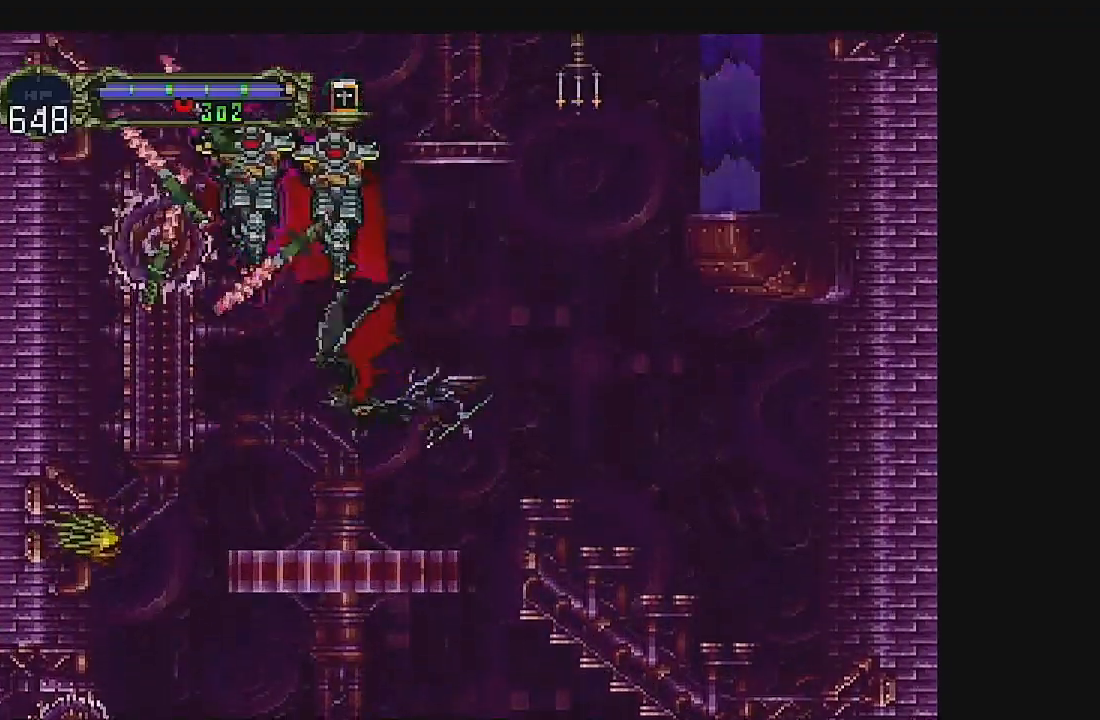
{"buttons": ["DPAD_UP", "DPAD_RIGHT"], "left_stick": "center", "events": [[67, "DPAD_RIGHT", "down"], [200, "DPAD_UP", "up"], [500, "DPAD_UP", "down"]]}
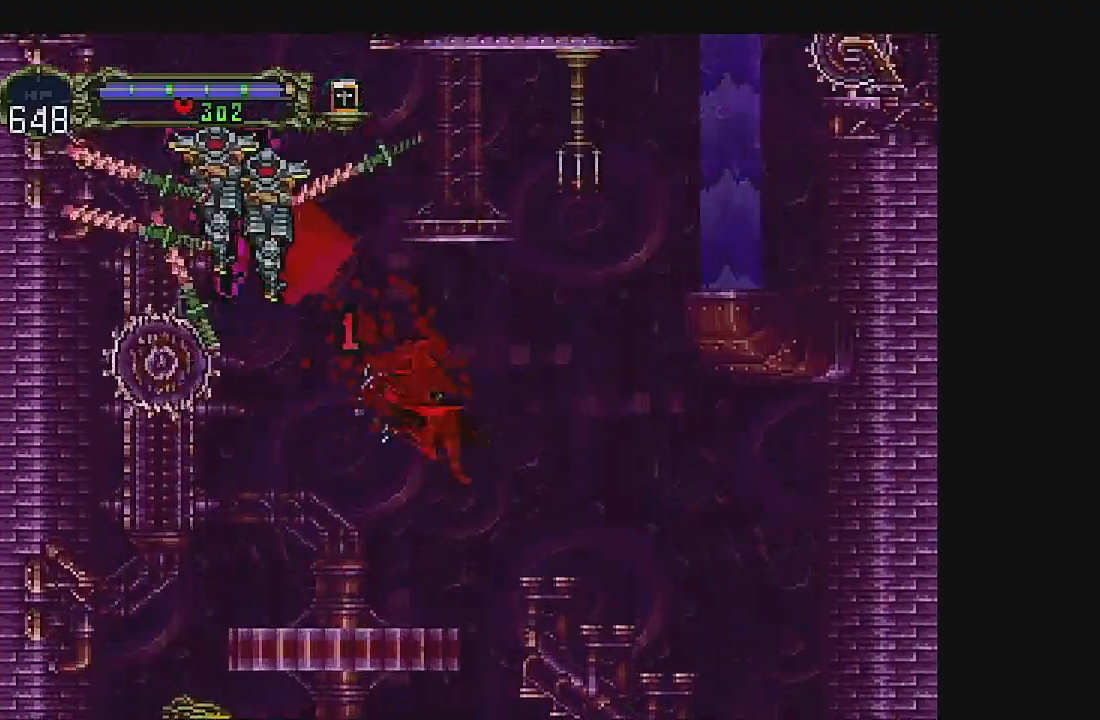
{"buttons": ["DPAD_LEFT"], "left_stick": "center", "events": [[33, "DPAD_RIGHT", "up"], [67, "DPAD_LEFT", "down"], [200, "DPAD_LEFT", "up"], [200, "DPAD_UP", "up"], [467, "DPAD_LEFT", "down"]]}
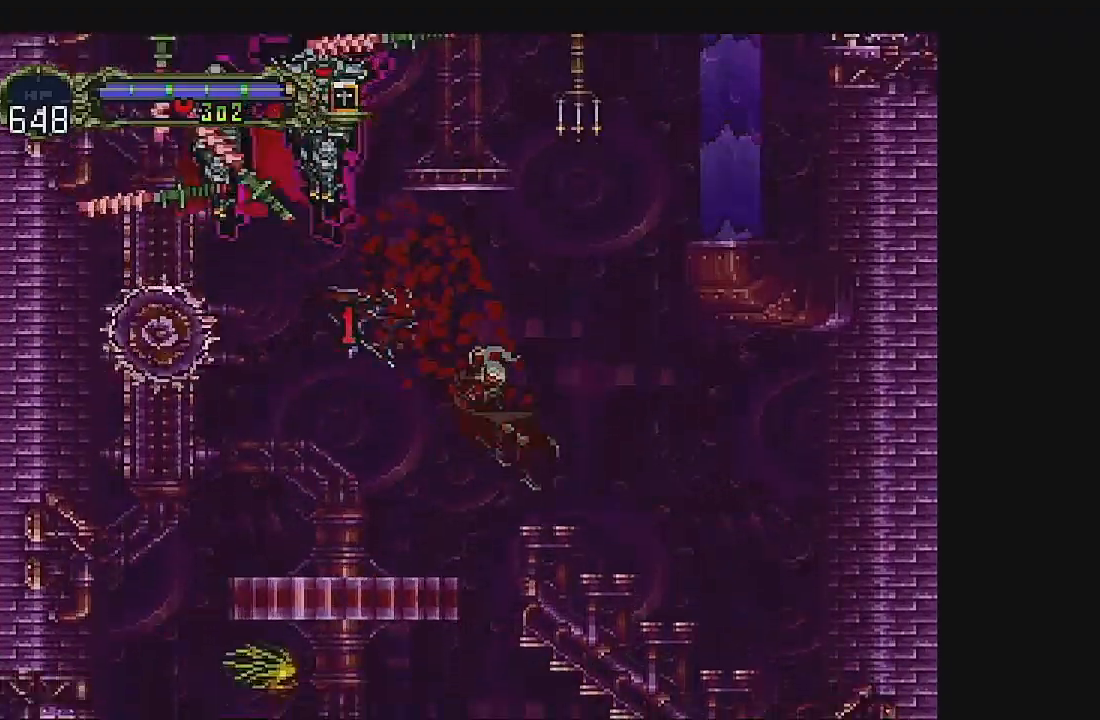
{"buttons": [], "left_stick": "center", "events": [[167, "DPAD_LEFT", "up"], [367, "DPAD_LEFT", "down"], [467, "DPAD_LEFT", "up"]]}
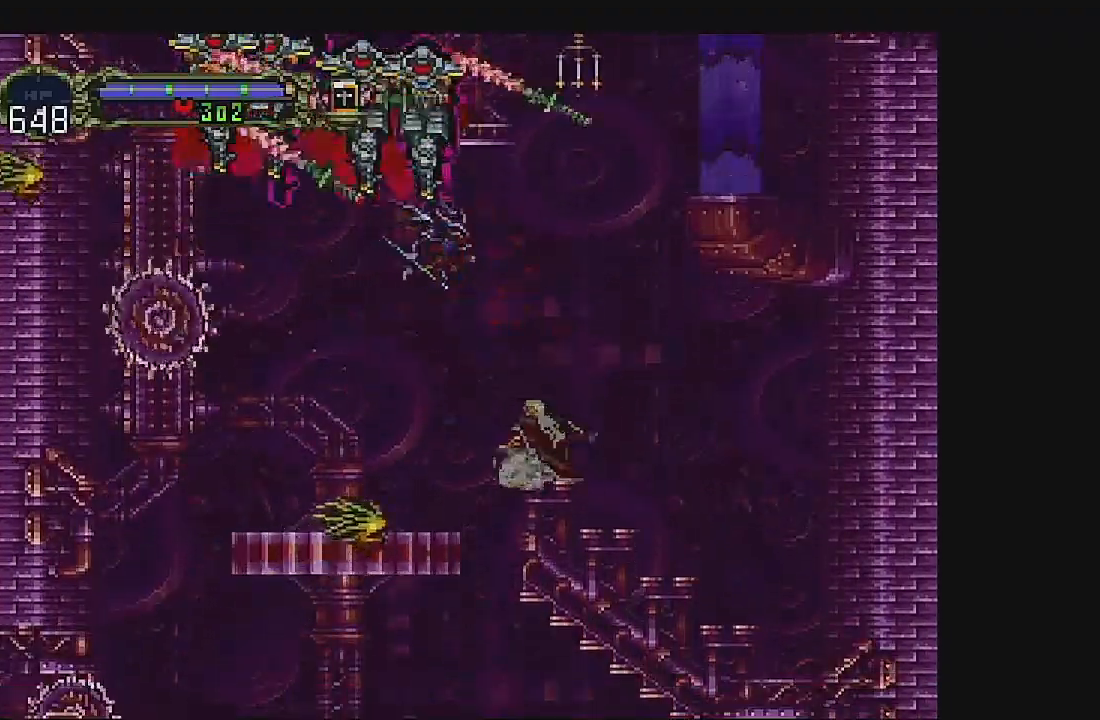
{"buttons": ["A"], "left_stick": "center", "events": [[233, "DPAD_RIGHT", "down"], [367, "A", "down"], [400, "DPAD_RIGHT", "up"]]}
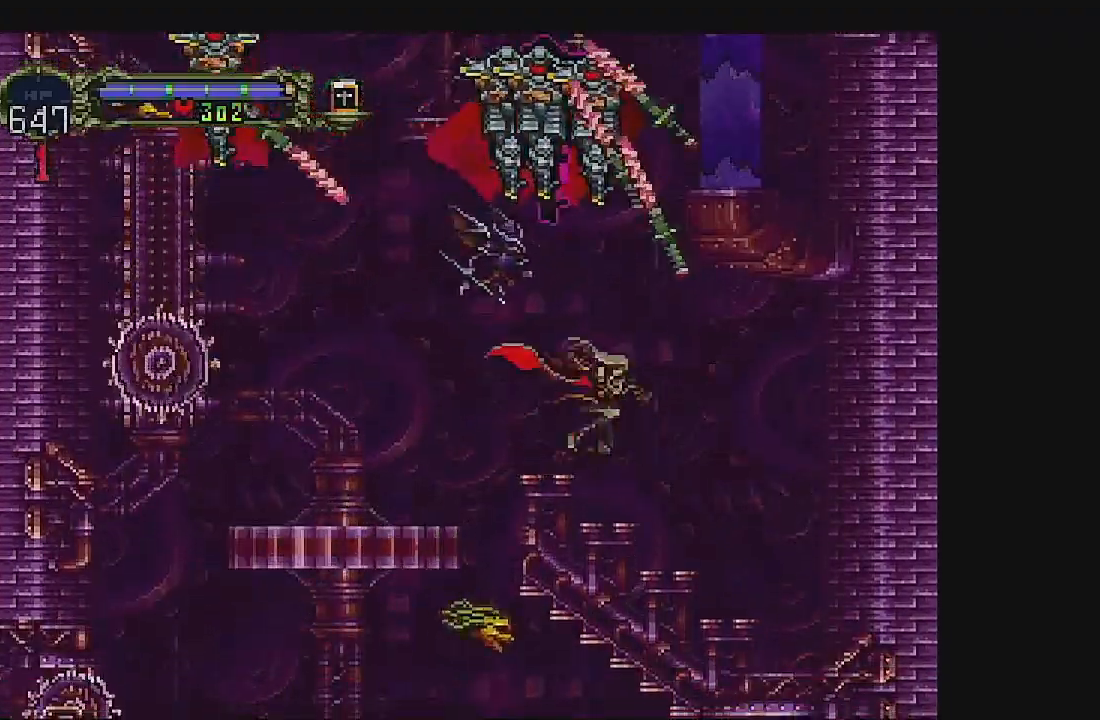
{"buttons": [], "left_stick": "center", "events": [[33, "A", "up"], [133, "B", "down"], [300, "B", "up"]]}
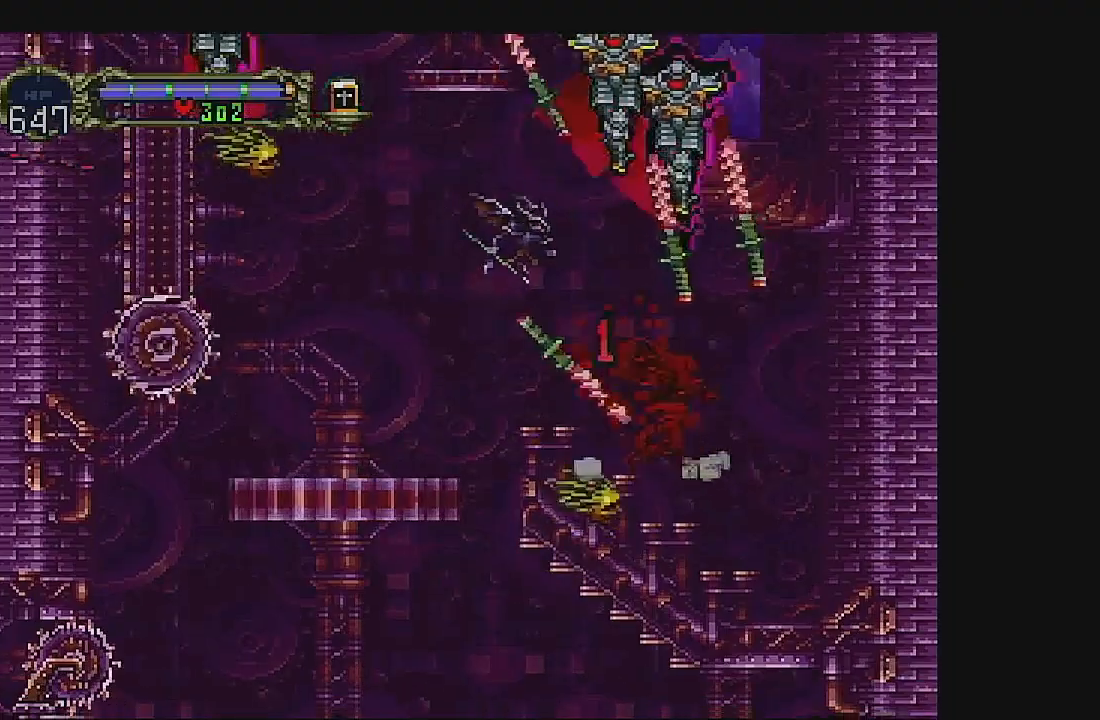
{"buttons": [], "left_stick": "center", "events": [[300, "A", "down"], [500, "A", "up"]]}
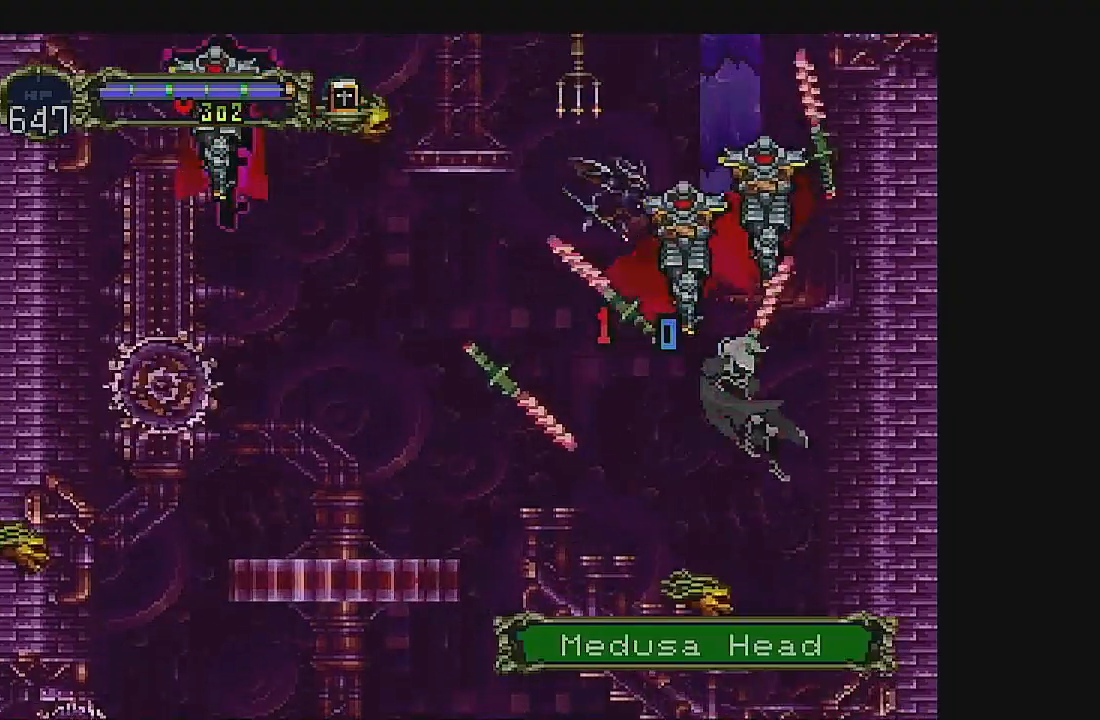
{"buttons": [], "left_stick": "center", "events": [[67, "B", "down"], [233, "B", "up"], [333, "B", "down"], [500, "B", "up"]]}
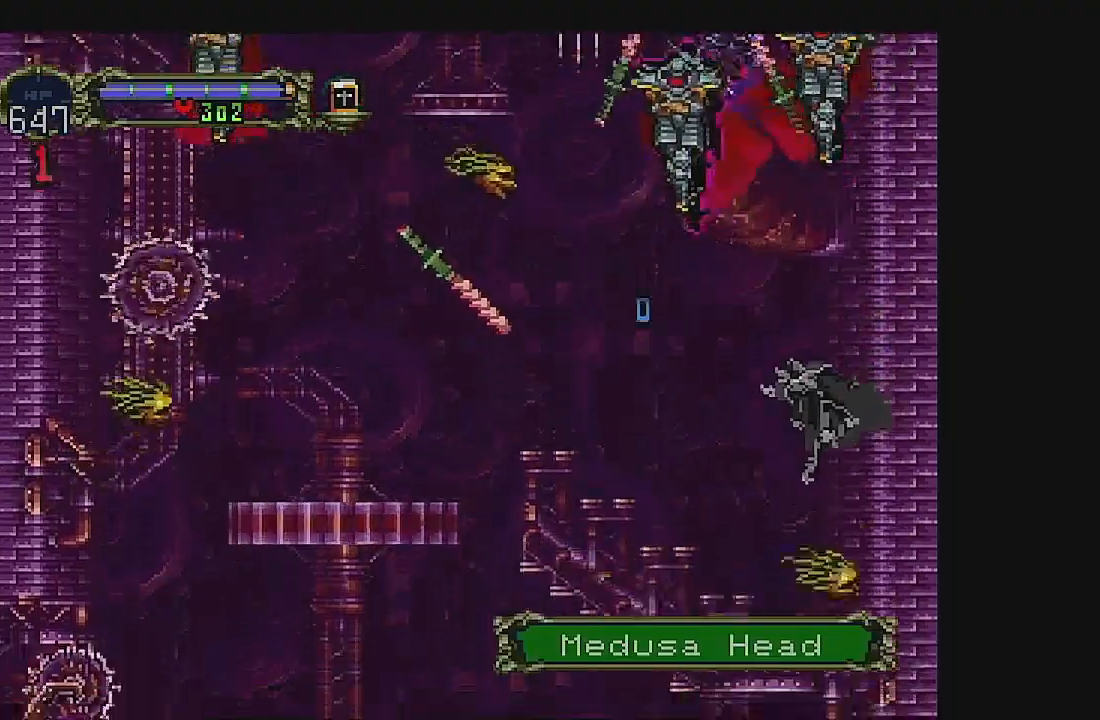
{"buttons": [], "left_stick": "center", "events": [[67, "DPAD_LEFT", "down"], [300, "A", "down"], [467, "DPAD_LEFT", "up"], [500, "A", "up"]]}
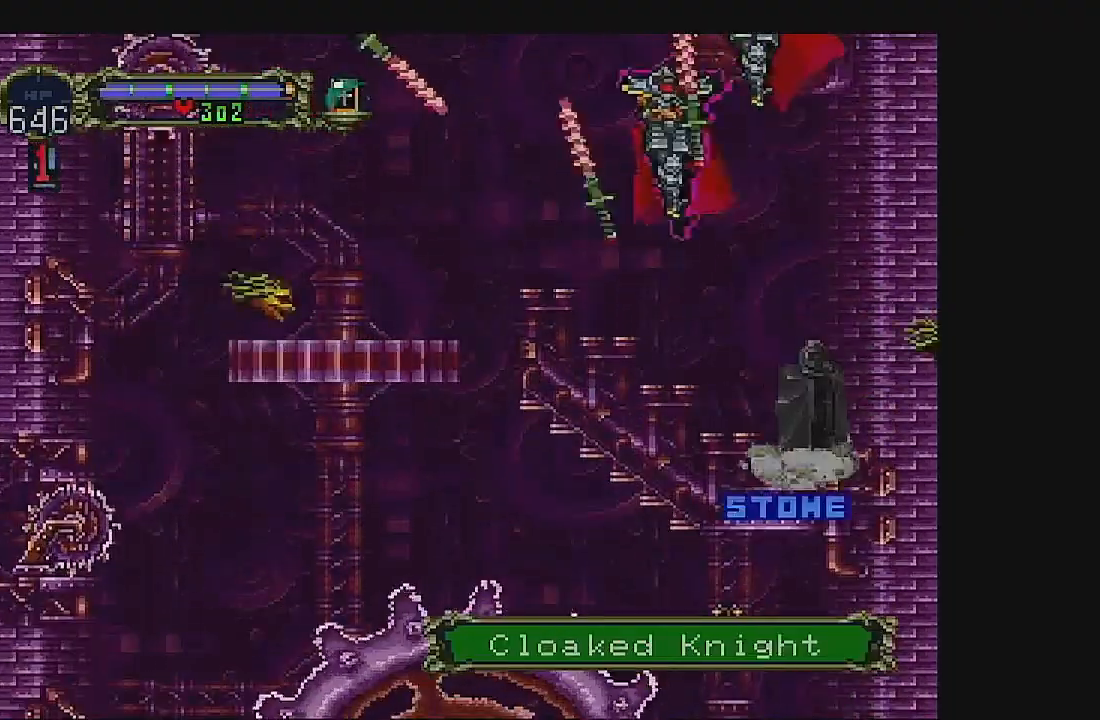
{"buttons": ["A", "DPAD_LEFT"], "left_stick": "center", "events": [[133, "A", "down"], [167, "DPAD_LEFT", "down"], [267, "DPAD_LEFT", "up"], [333, "A", "up"], [400, "A", "down"], [433, "DPAD_LEFT", "down"]]}
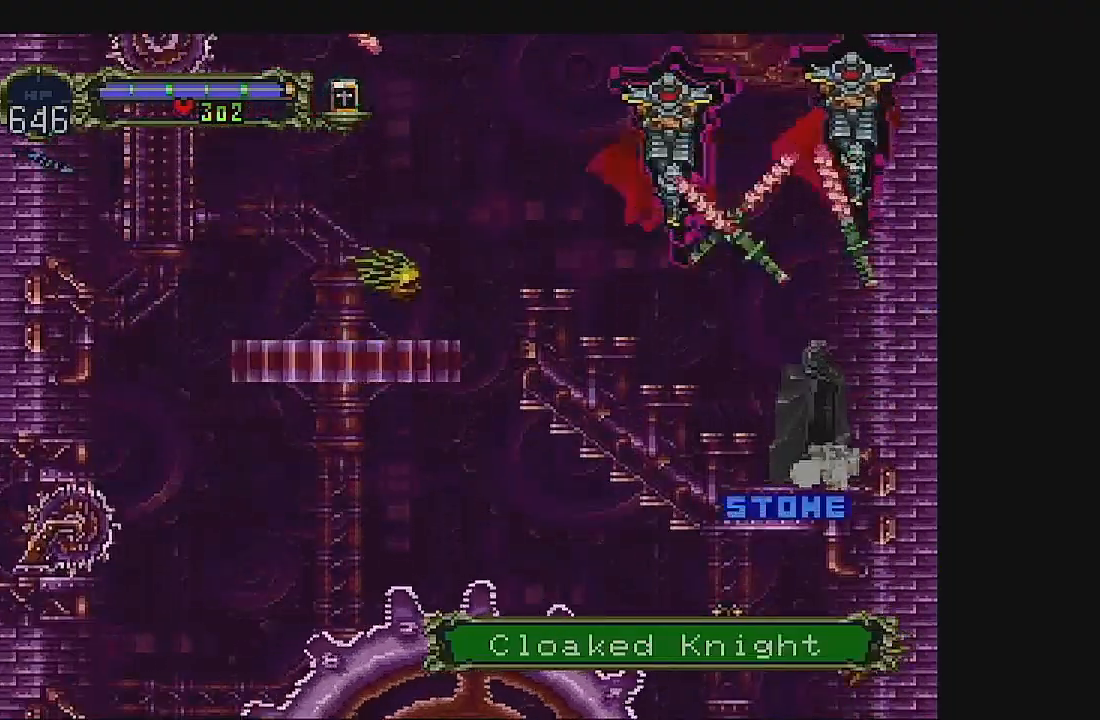
{"buttons": ["A", "DPAD_DOWN"], "left_stick": "center", "events": [[67, "DPAD_LEFT", "up"], [100, "A", "up"], [133, "DPAD_DOWN", "down"], [200, "A", "down"], [300, "DPAD_DOWN", "up"], [333, "A", "up"], [333, "DPAD_LEFT", "down"], [367, "DPAD_DOWN", "down"], [400, "A", "down"], [400, "DPAD_LEFT", "up"]]}